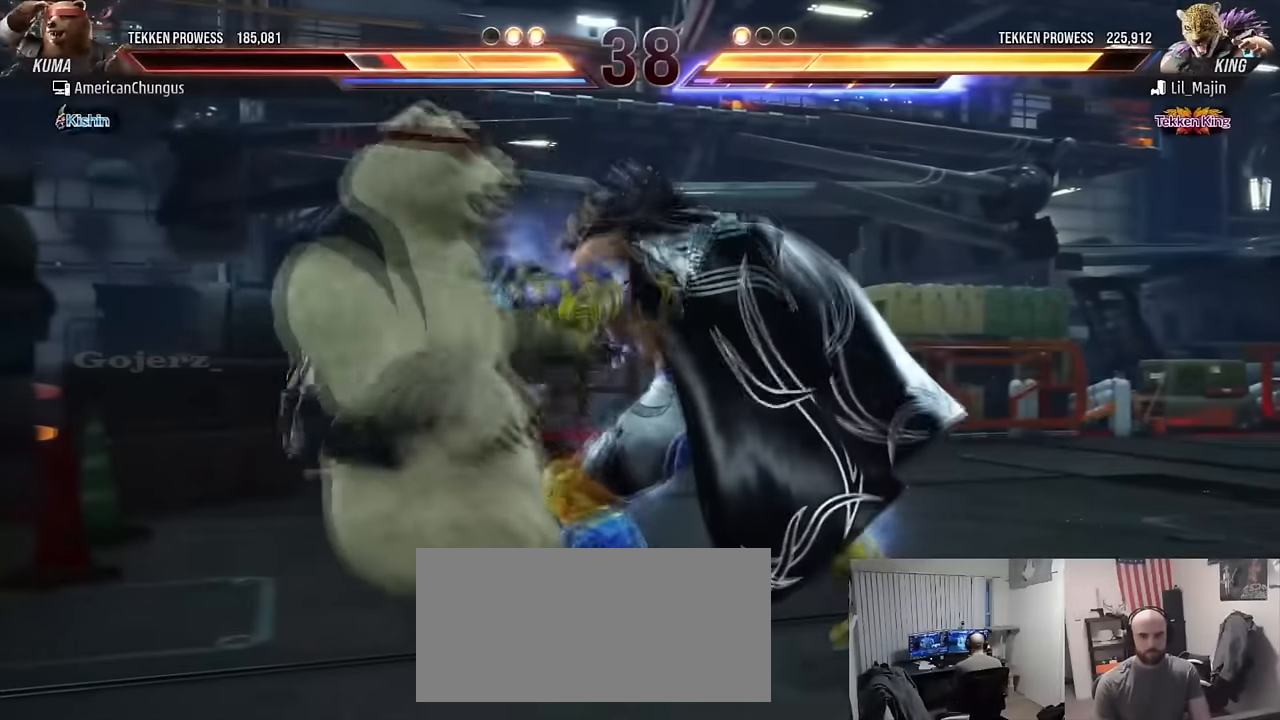
Gameplay with a controller (arcade stick); each line is a JSON object with the inputs held at the frame after it. "events" lists button and stick changes between this image and that frame as [ms after this image, input, new state], when the widget could be followed in between. Not read: L3 R3.
{"buttons": [], "left_stick": "center", "events": [[50, "CROSS", "up"], [100, "left_stick", "center"]]}
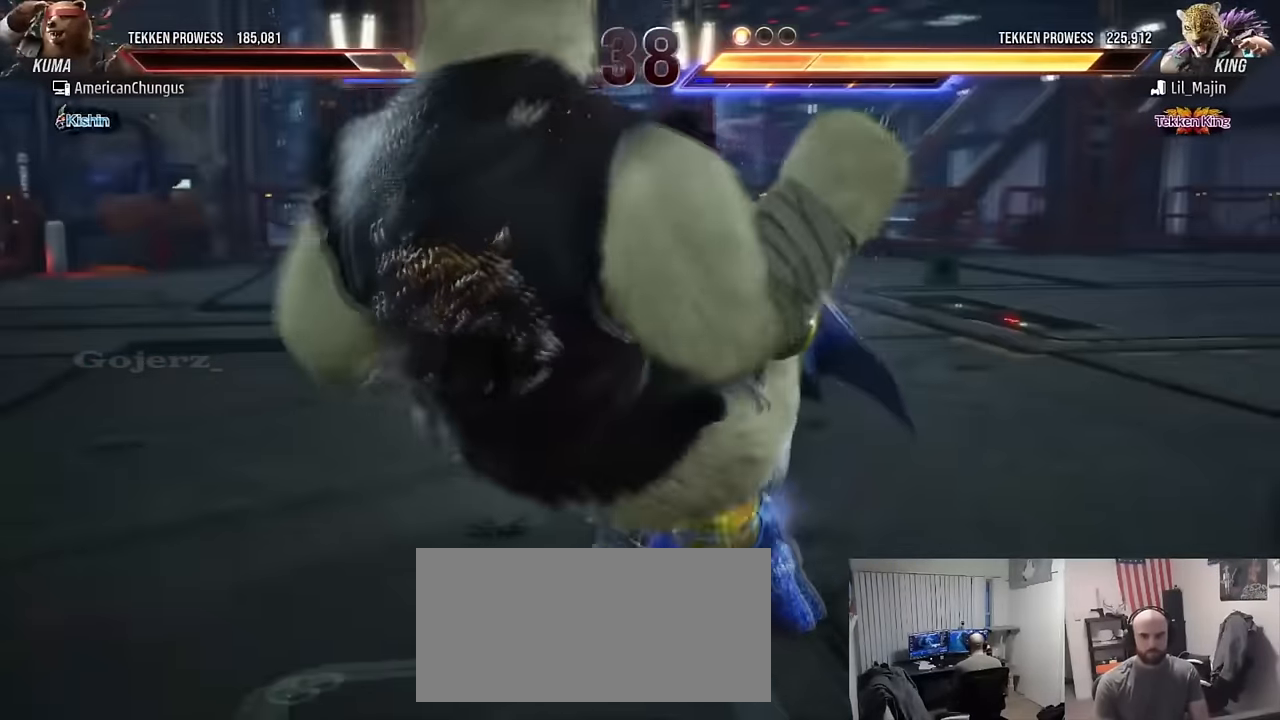
{"buttons": [], "left_stick": "center", "events": []}
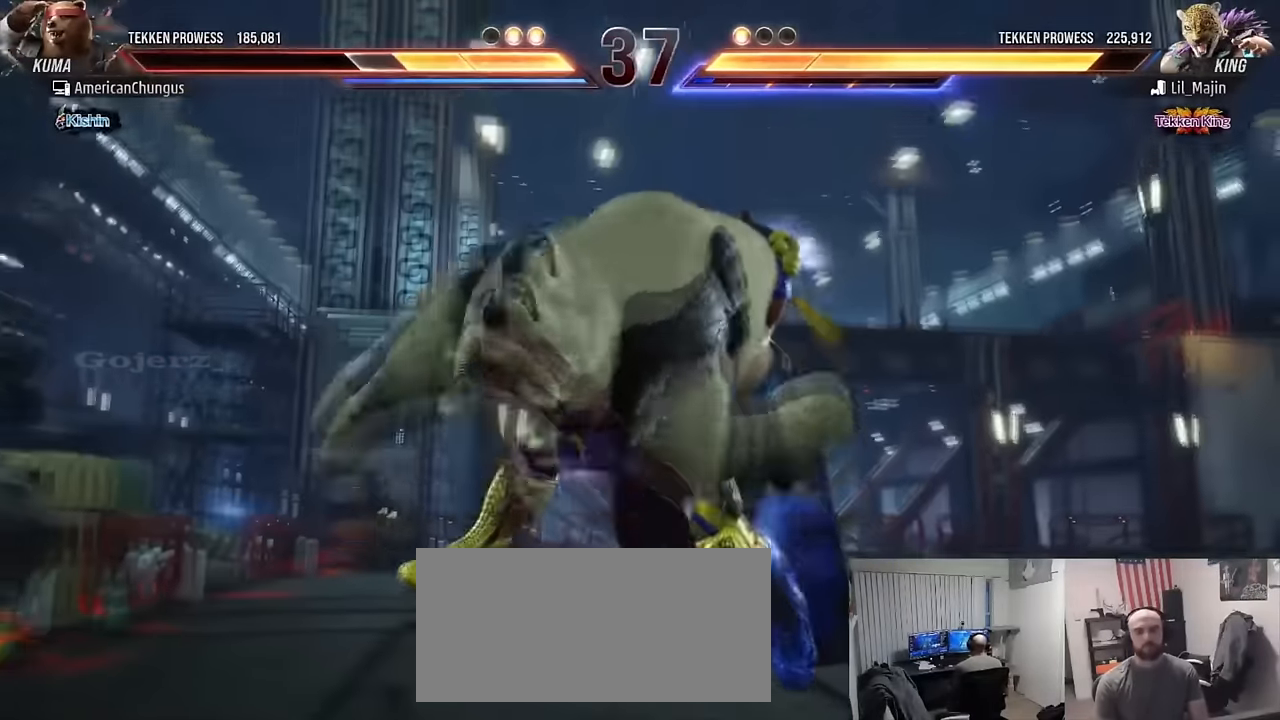
{"buttons": [], "left_stick": "center", "events": []}
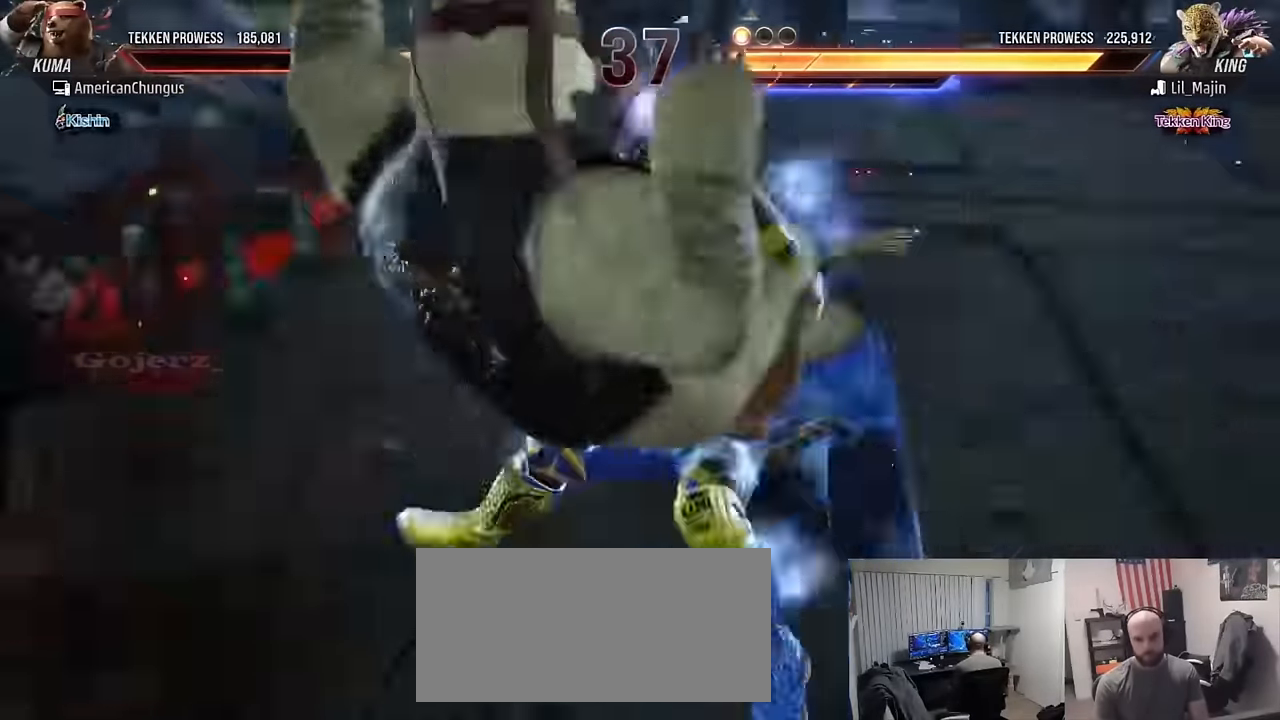
{"buttons": [], "left_stick": "center", "events": []}
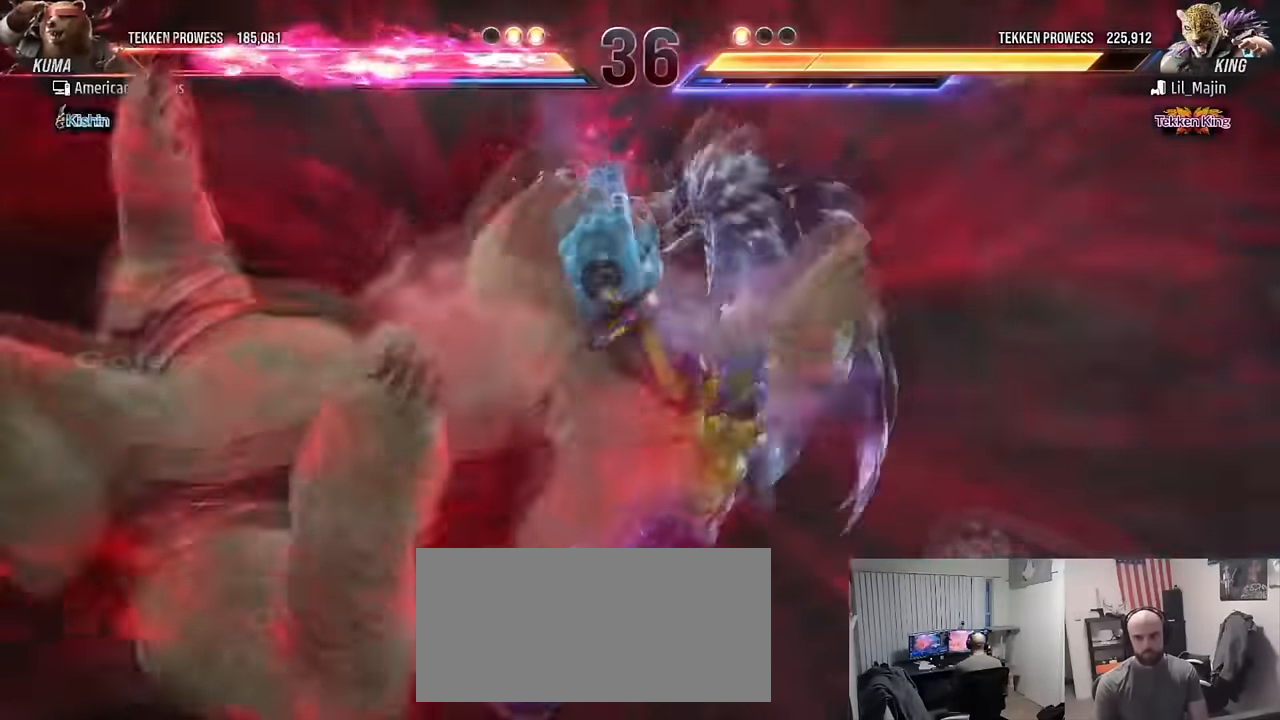
{"buttons": [], "left_stick": "center", "events": []}
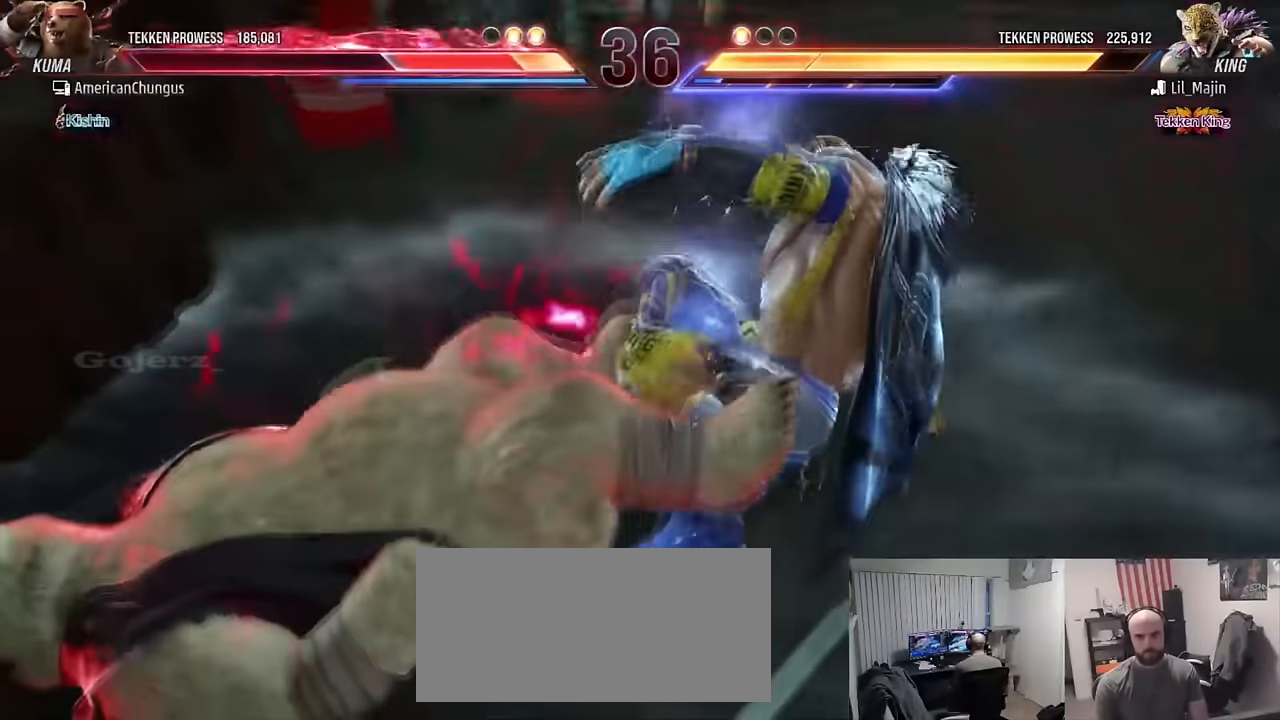
{"buttons": [], "left_stick": "center", "events": []}
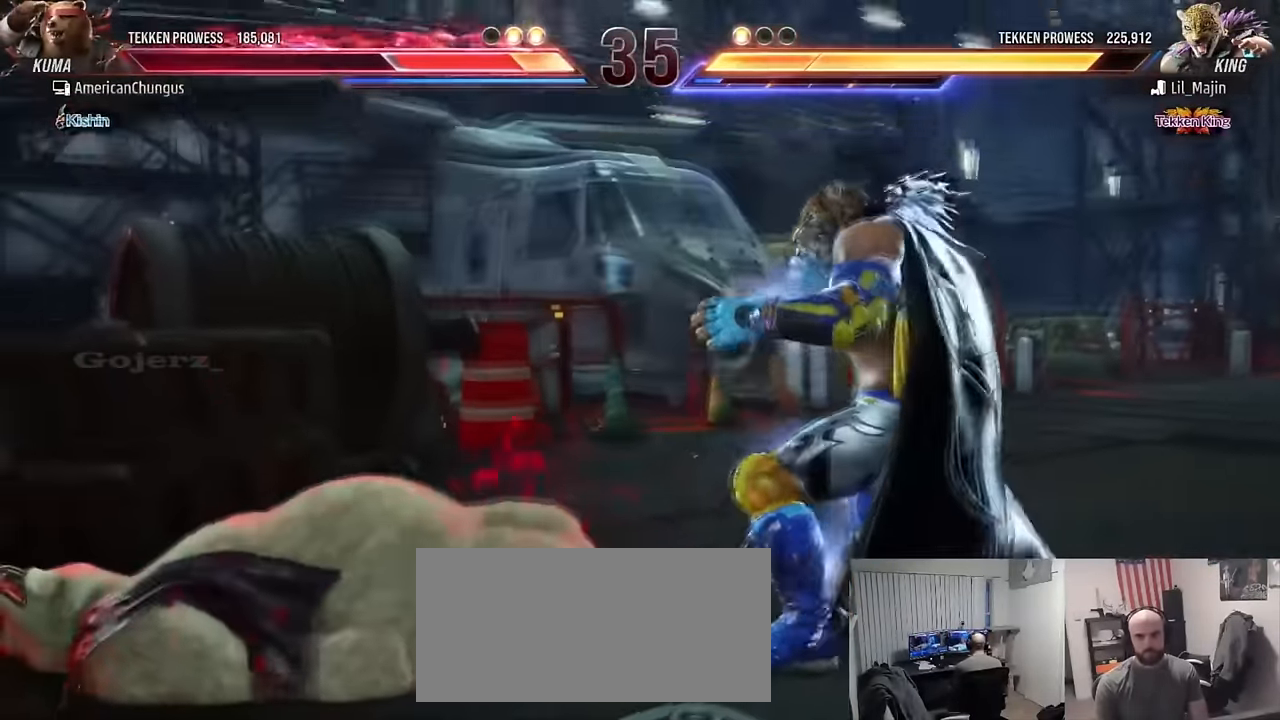
{"buttons": ["SQUARE", "TRIANGLE"], "left_stick": "down", "events": [[483, "SQUARE", "down"], [483, "TRIANGLE", "down"], [483, "left_stick", "down"]]}
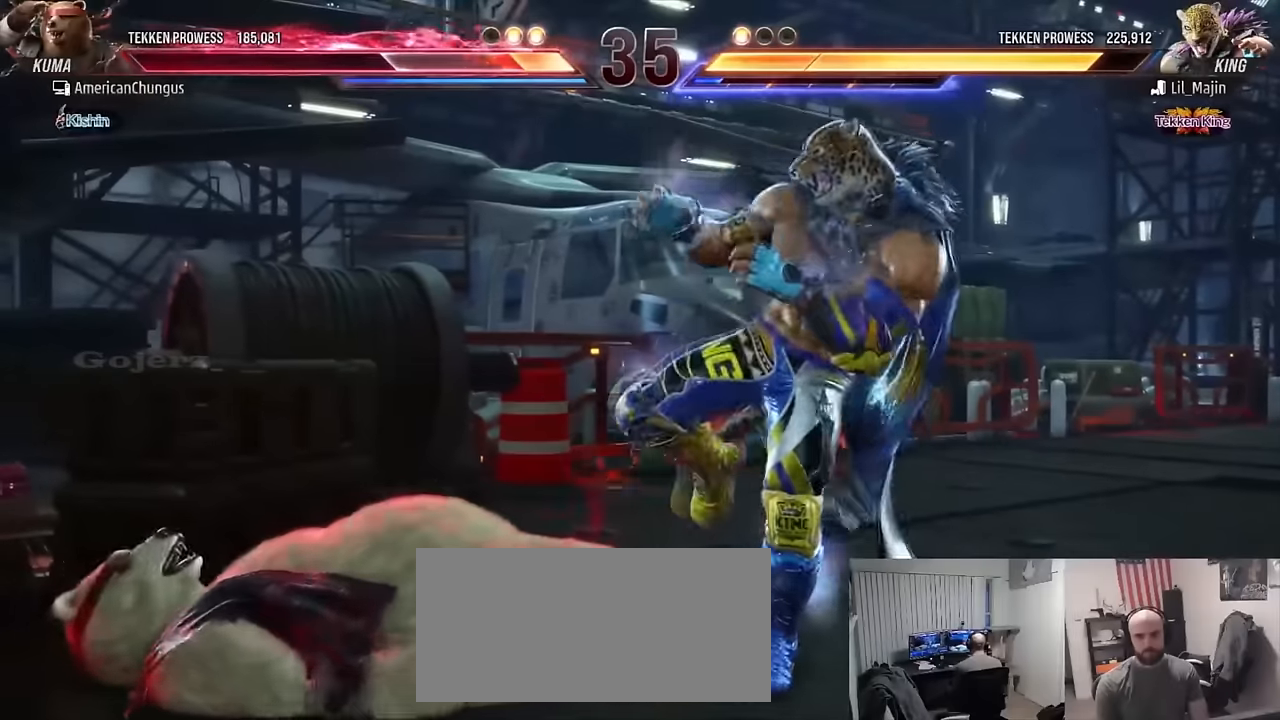
{"buttons": [], "left_stick": "center", "events": [[100, "SQUARE", "up"], [117, "TRIANGLE", "up"], [117, "left_stick", "center"], [200, "TRIANGLE", "down"], [283, "TRIANGLE", "up"], [367, "TRIANGLE", "down"], [450, "TRIANGLE", "up"]]}
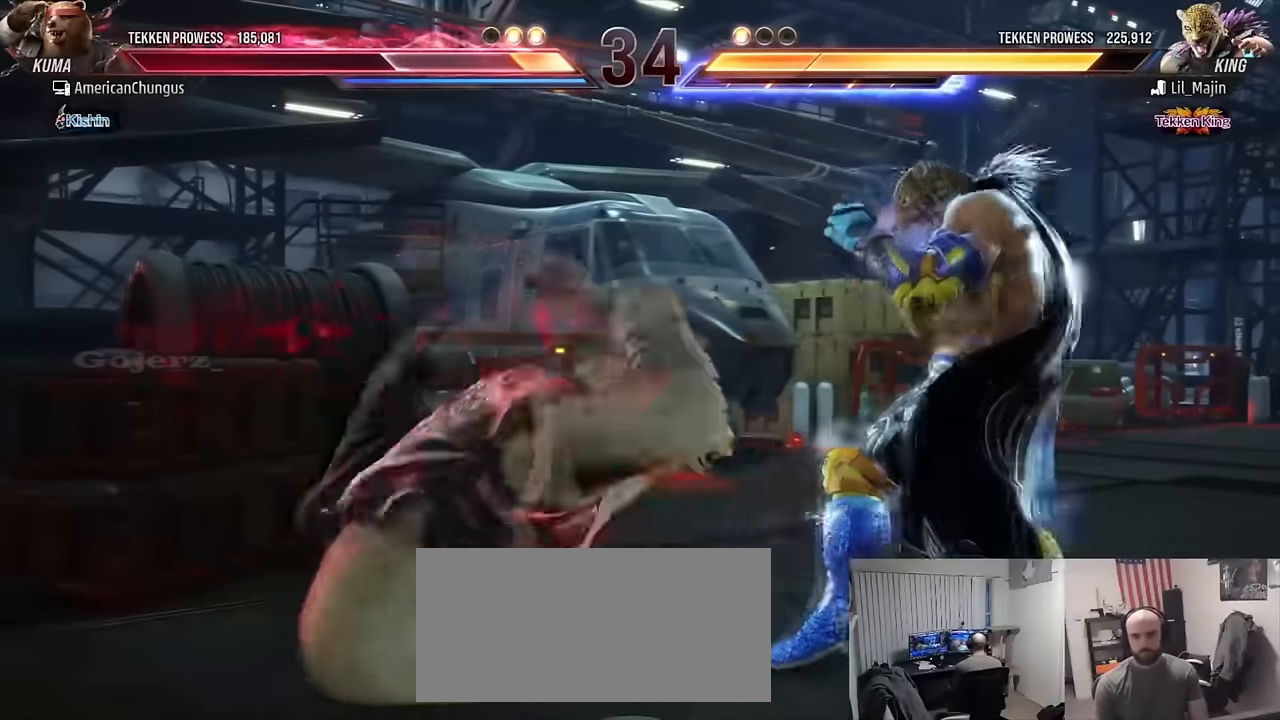
{"buttons": [], "left_stick": "center", "events": [[17, "TRIANGLE", "down"], [117, "TRIANGLE", "up"]]}
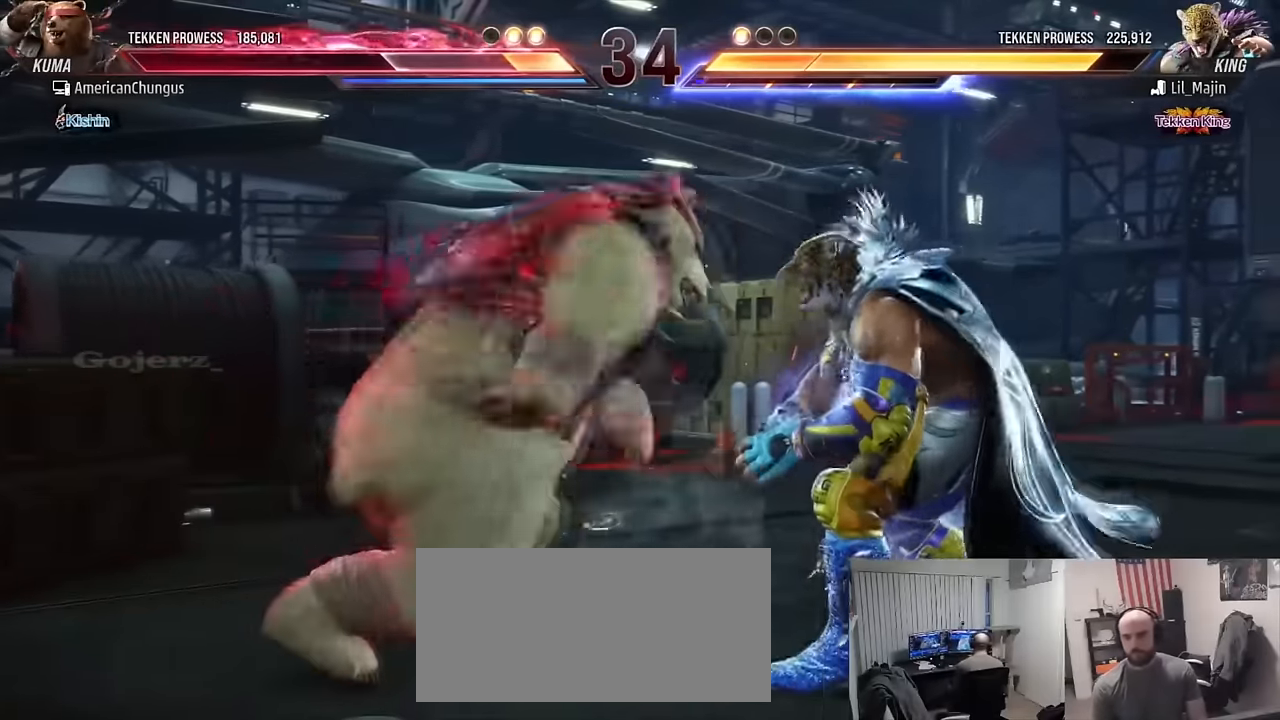
{"buttons": [], "left_stick": "left", "events": [[350, "left_stick", "left"]]}
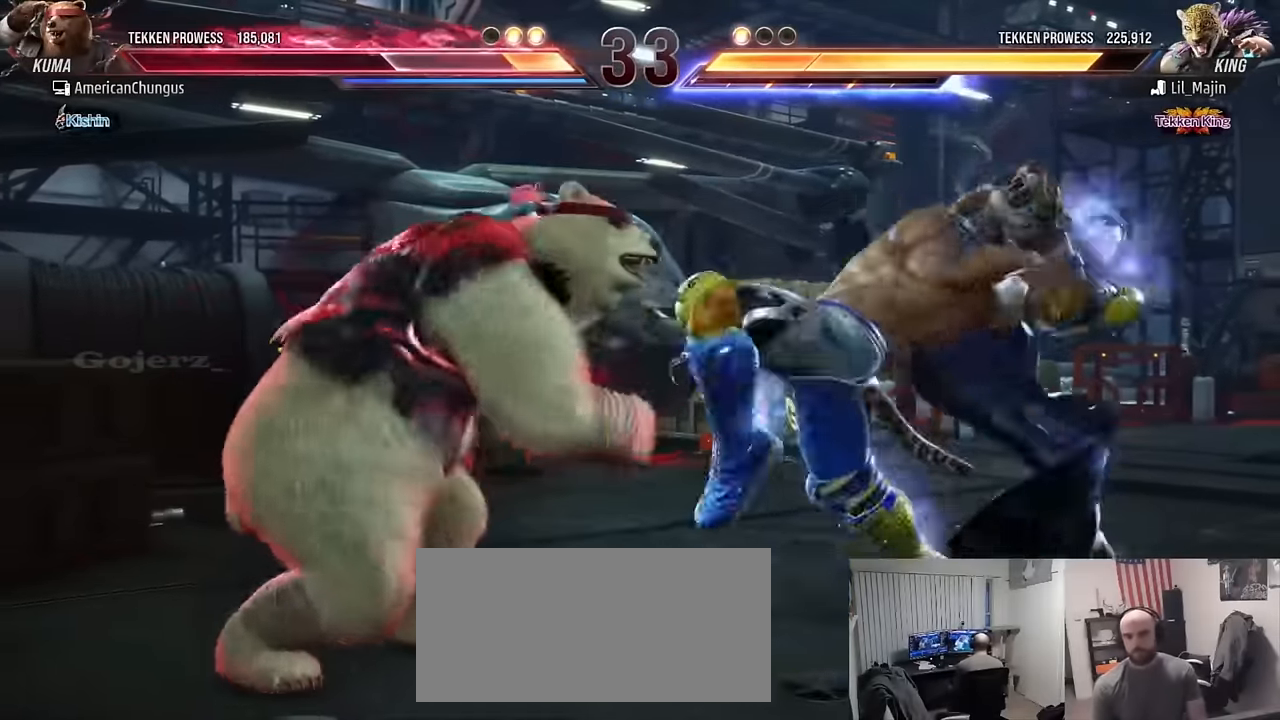
{"buttons": [], "left_stick": "left", "events": [[417, "left_stick", "center"], [484, "left_stick", "left"]]}
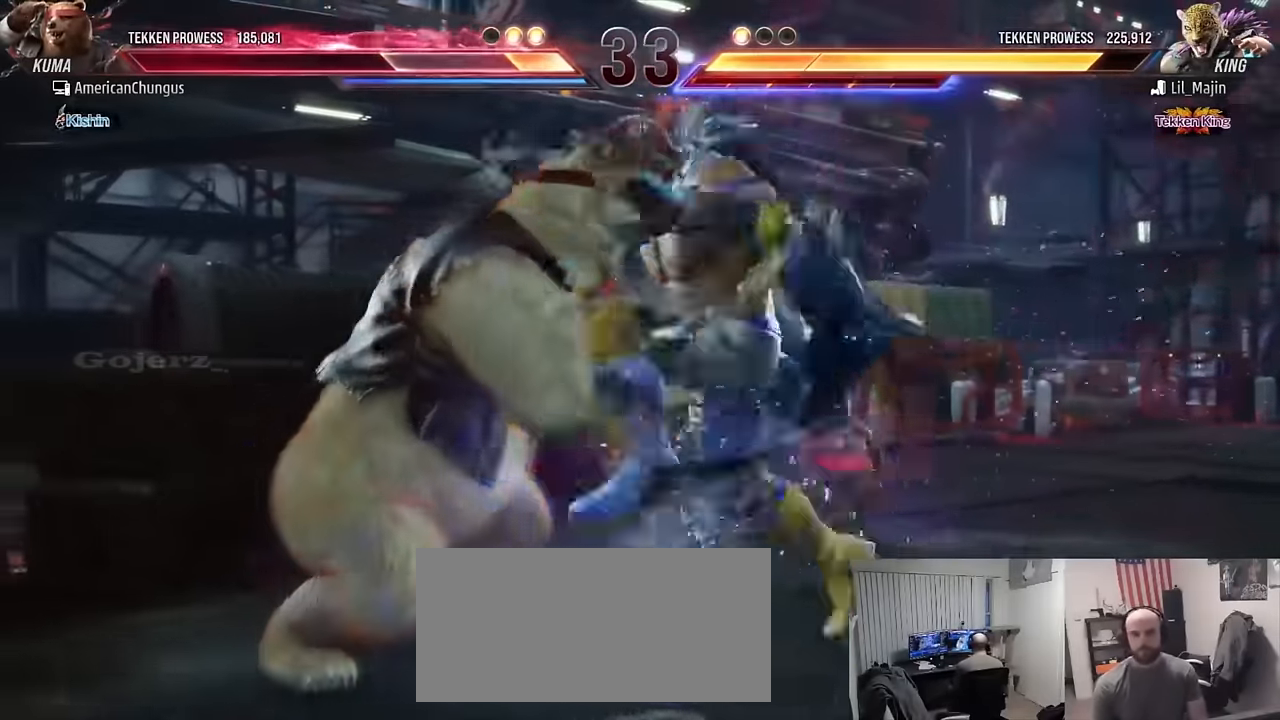
{"buttons": [], "left_stick": "center", "events": [[433, "left_stick", "center"]]}
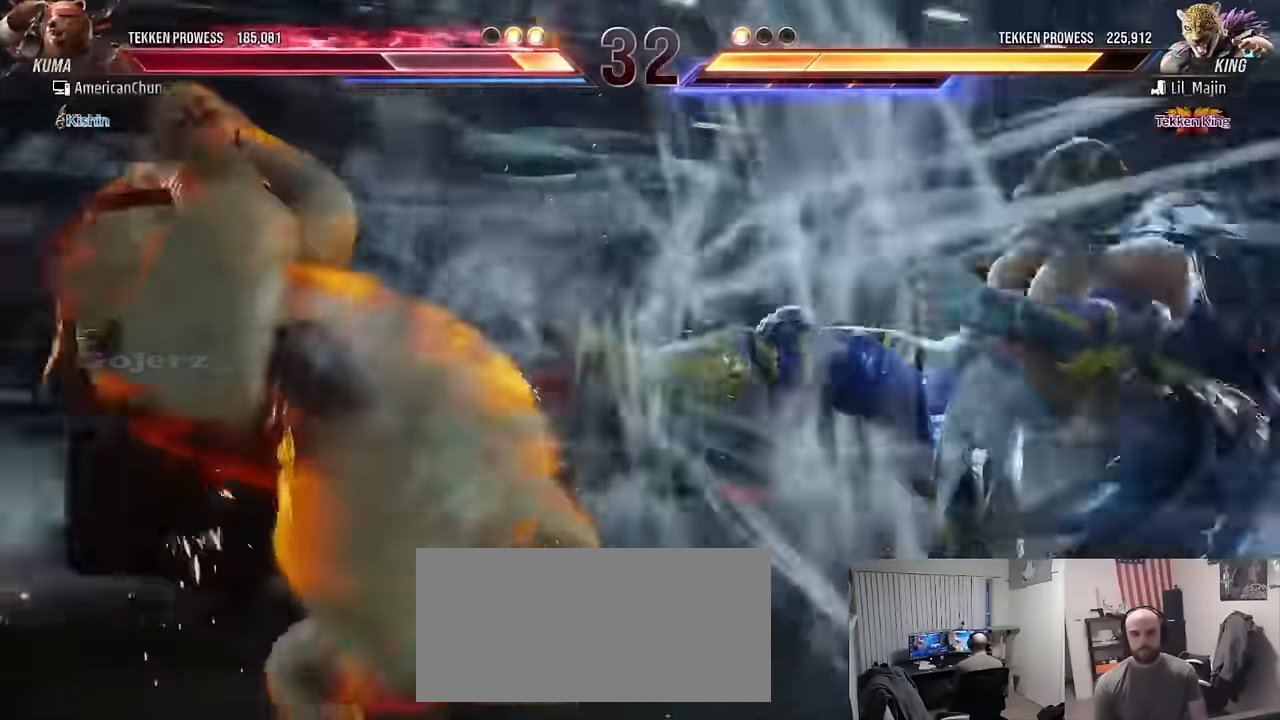
{"buttons": [], "left_stick": "down-left", "events": [[284, "left_stick", "down-left"]]}
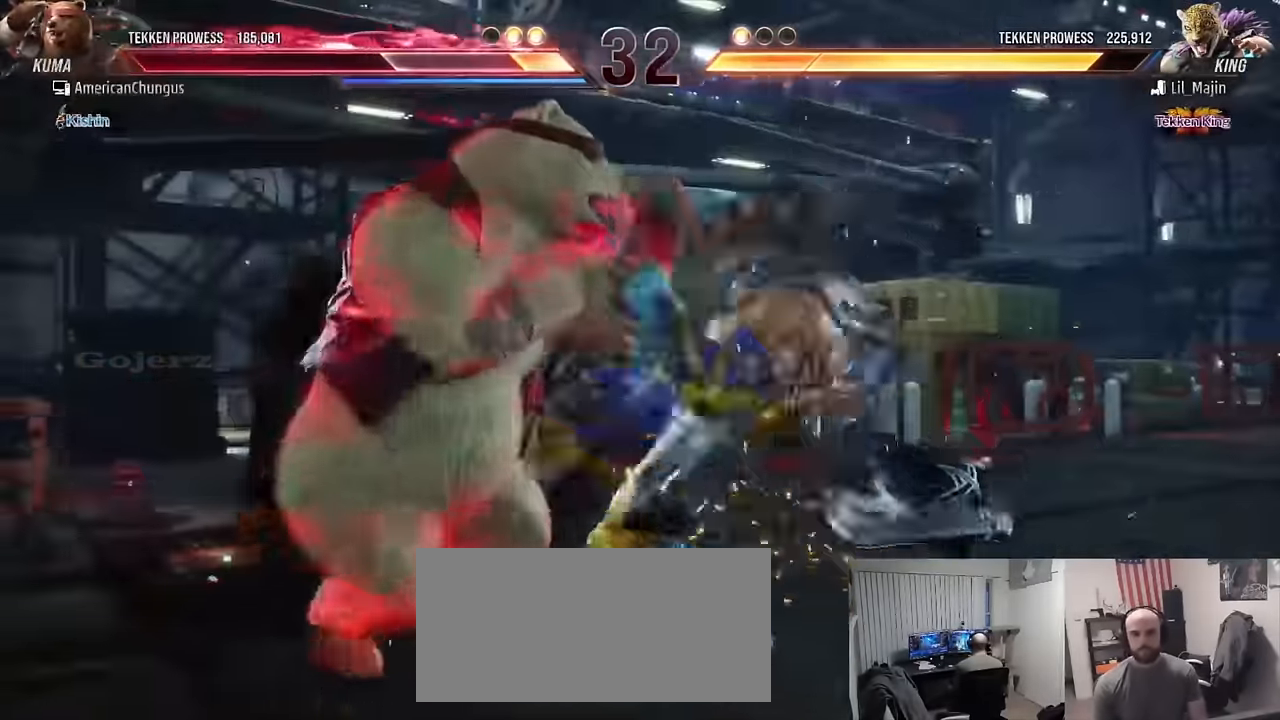
{"buttons": [], "left_stick": "center", "events": [[418, "left_stick", "center"]]}
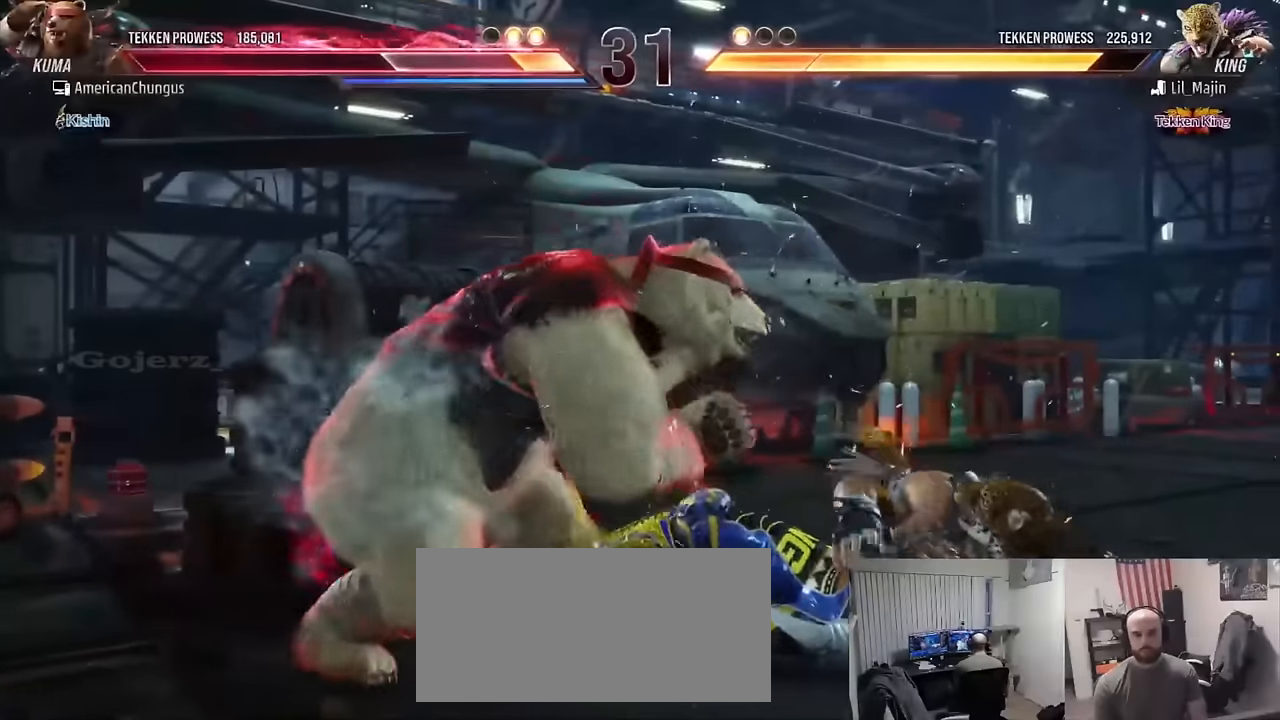
{"buttons": [], "left_stick": "center", "events": [[17, "CIRCLE", "down"], [134, "CIRCLE", "up"]]}
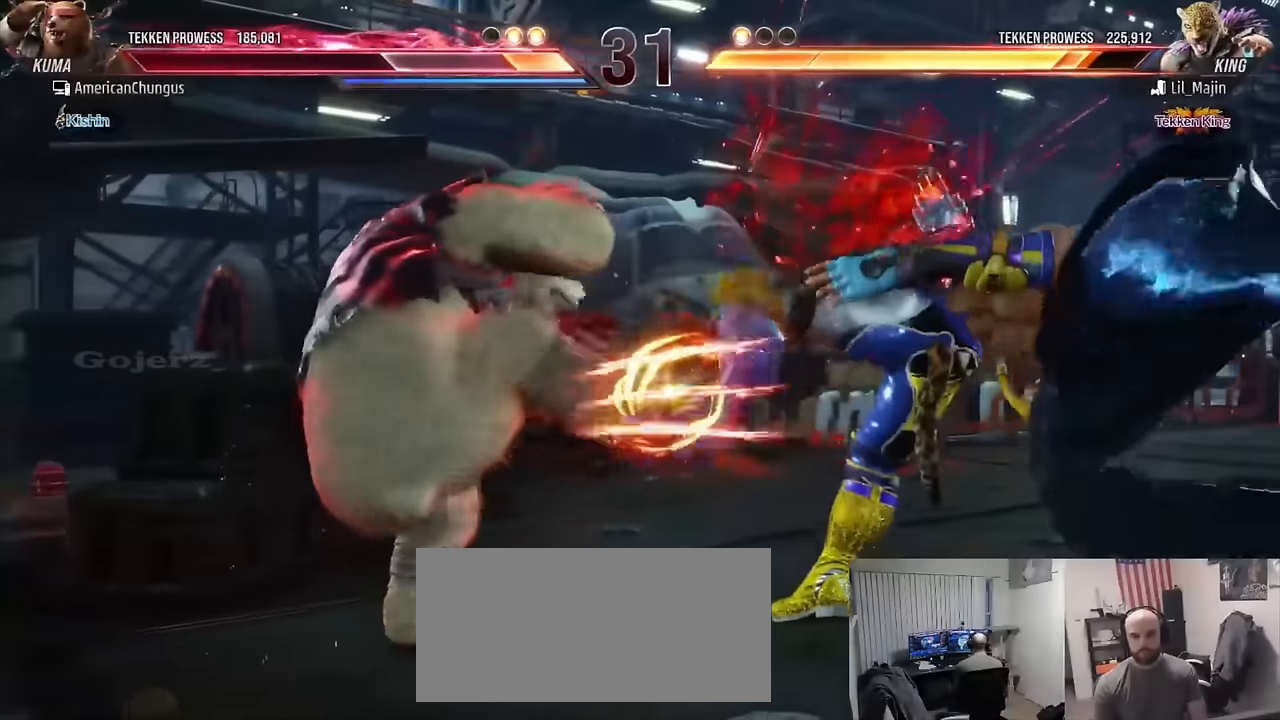
{"buttons": [], "left_stick": "right", "events": [[133, "left_stick", "right"], [216, "left_stick", "center"], [317, "left_stick", "right"]]}
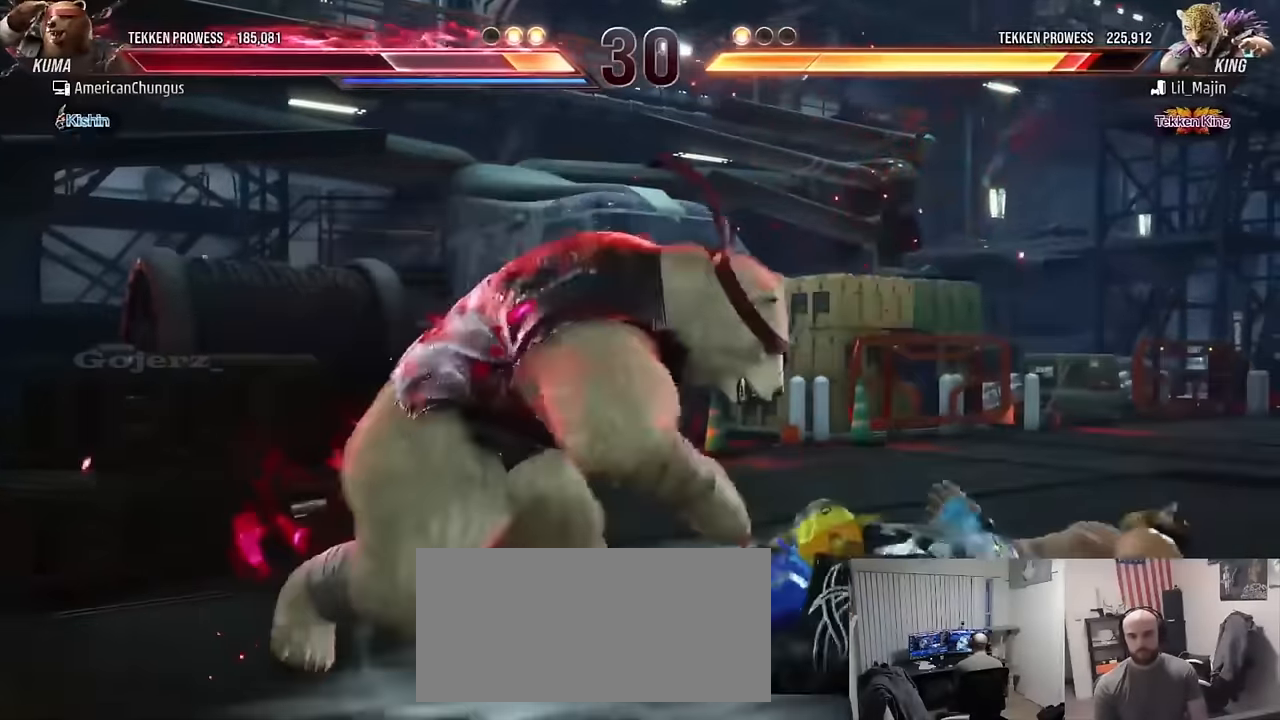
{"buttons": [], "left_stick": "center", "events": [[33, "left_stick", "center"], [84, "left_stick", "left"], [167, "left_stick", "center"], [317, "left_stick", "up-left"], [350, "R1", "down"], [434, "R1", "up"], [467, "left_stick", "center"]]}
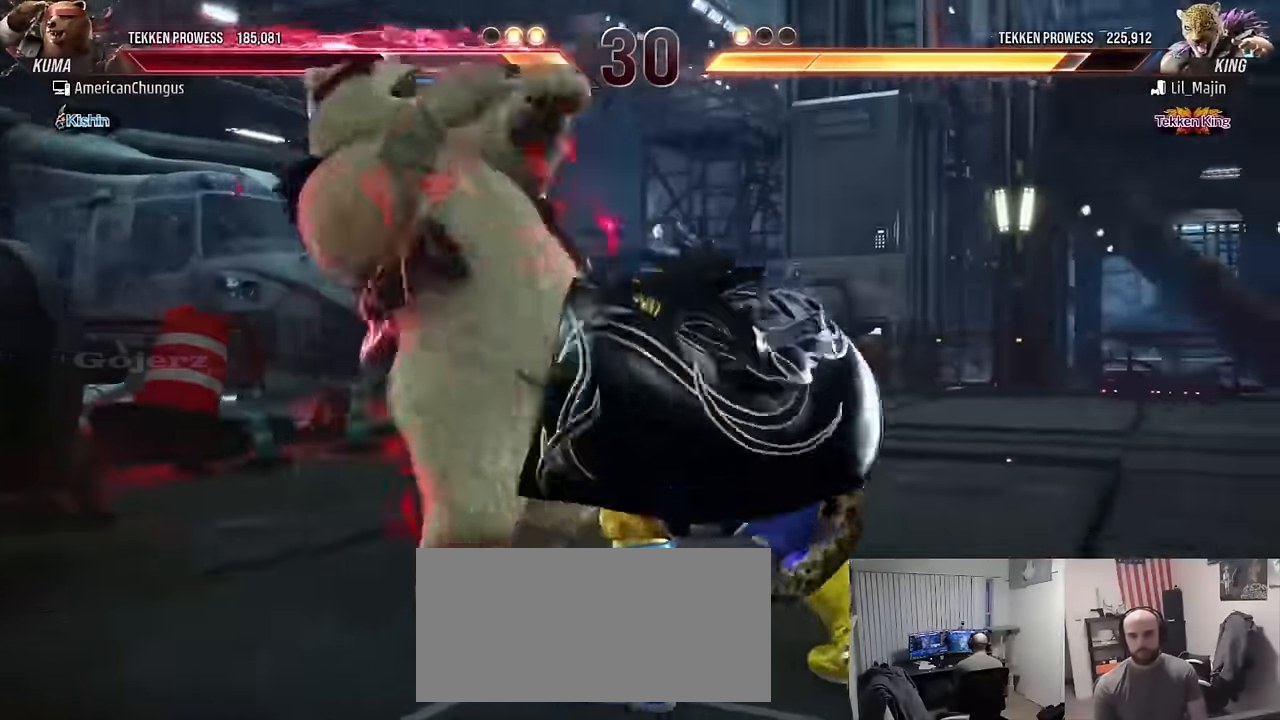
{"buttons": ["R1"], "left_stick": "down-right", "events": [[100, "CIRCLE", "down"], [100, "CROSS", "down"], [200, "CROSS", "up"], [216, "CIRCLE", "up"], [433, "left_stick", "down-right"], [467, "R1", "down"]]}
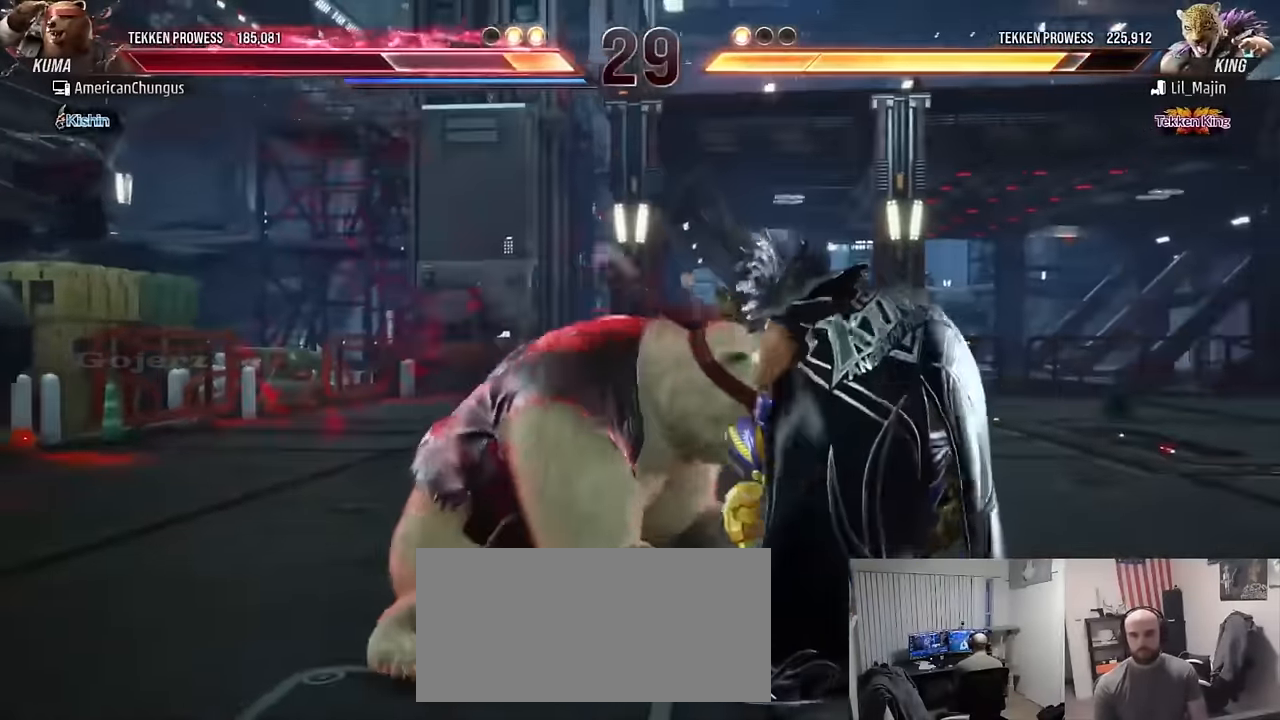
{"buttons": [], "left_stick": "center", "events": [[33, "R1", "up"], [100, "R1", "down"], [200, "R1", "up"], [267, "left_stick", "center"]]}
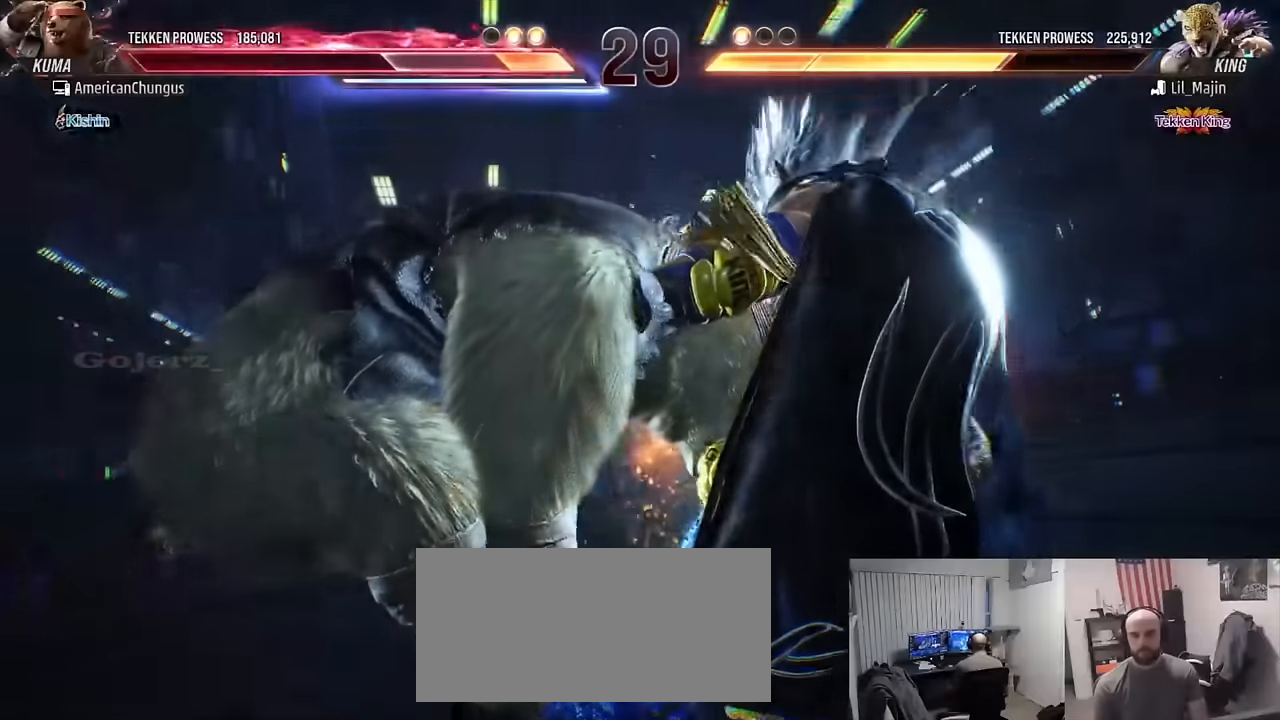
{"buttons": [], "left_stick": "center", "events": []}
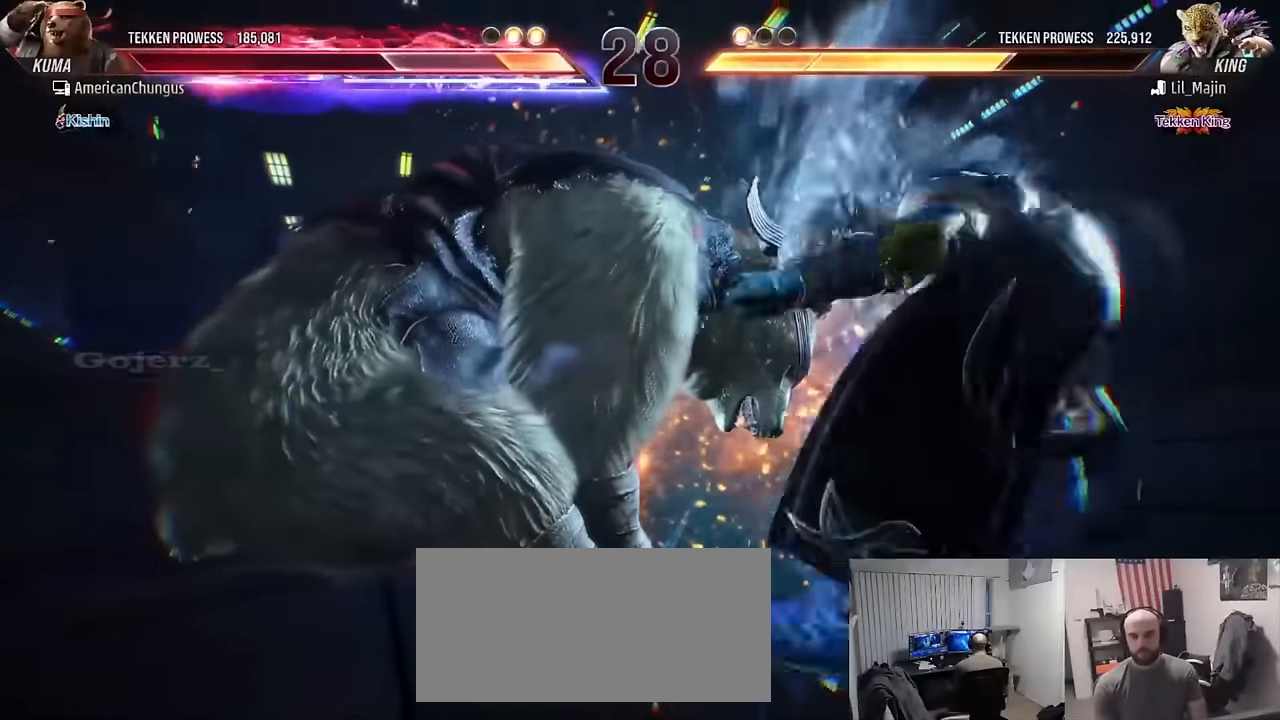
{"buttons": [], "left_stick": "center", "events": []}
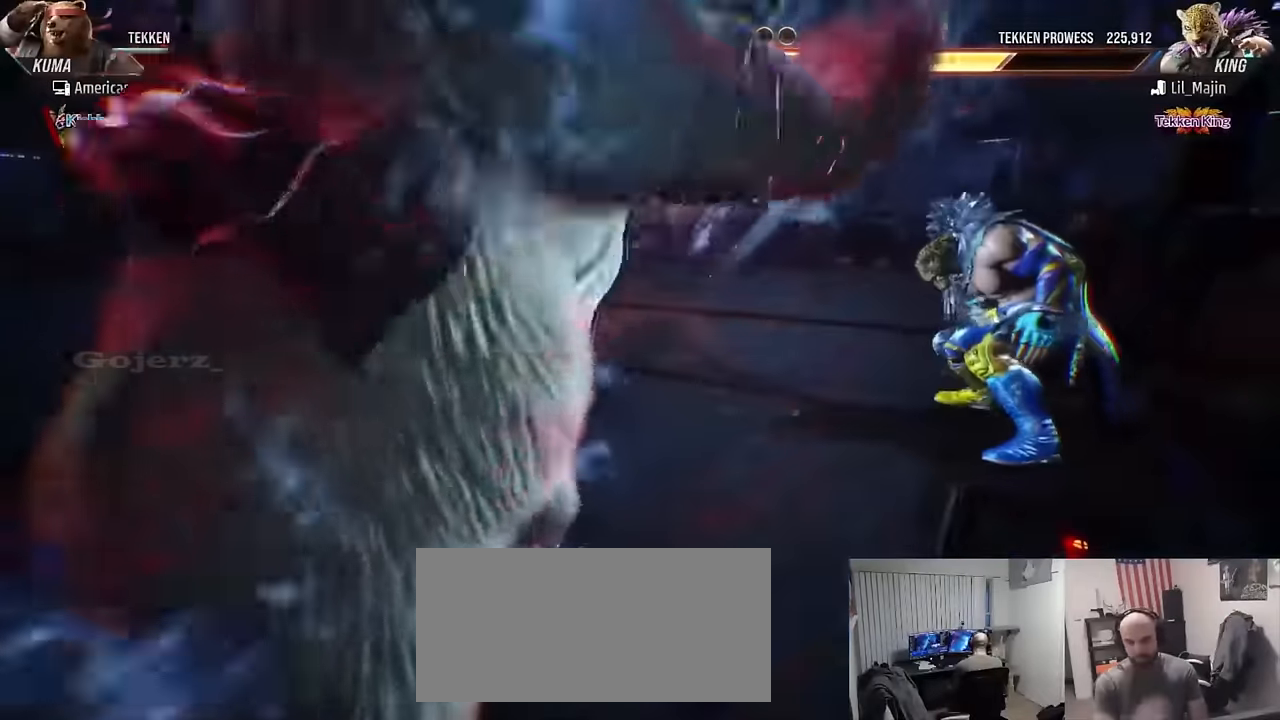
{"buttons": [], "left_stick": "center", "events": []}
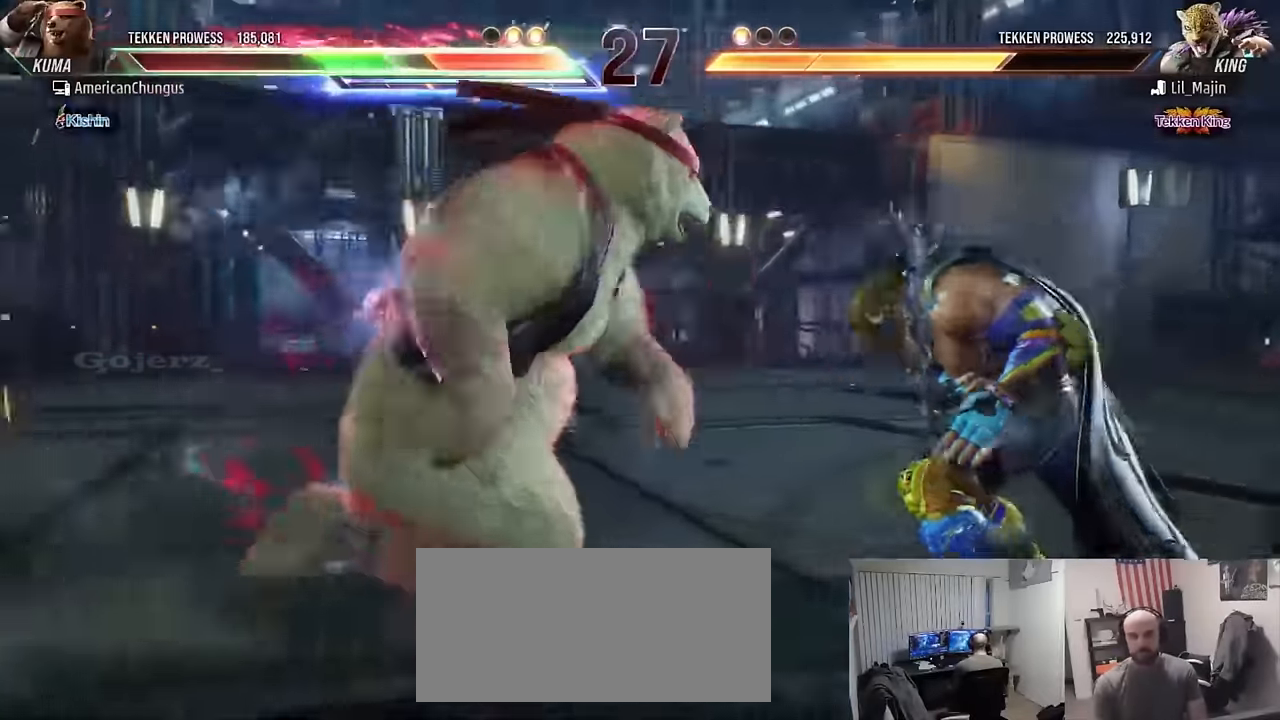
{"buttons": [], "left_stick": "center", "events": [[100, "CROSS", "down"], [100, "left_stick", "down-right"], [117, "TRIANGLE", "down"], [217, "CROSS", "up"], [234, "TRIANGLE", "up"], [284, "left_stick", "center"]]}
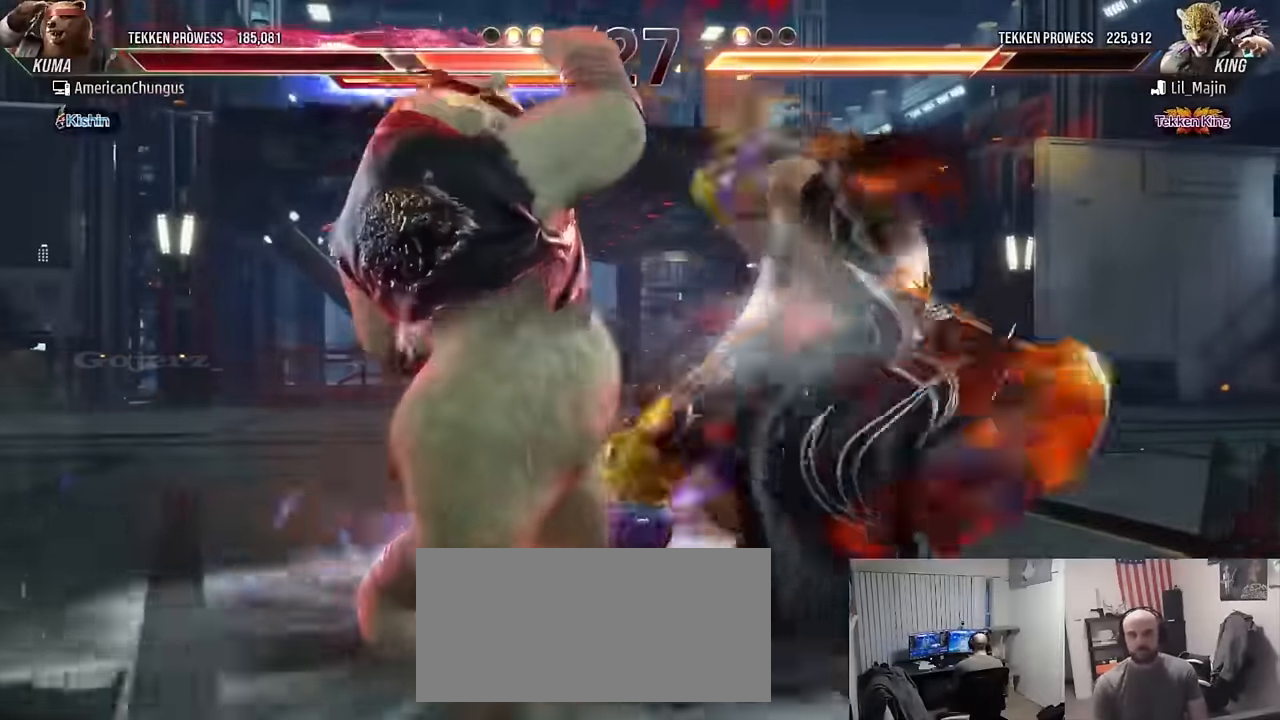
{"buttons": [], "left_stick": "center", "events": [[200, "TRIANGLE", "down"], [216, "left_stick", "down-right"], [233, "CROSS", "down"], [350, "CROSS", "up"], [350, "TRIANGLE", "up"], [400, "left_stick", "center"]]}
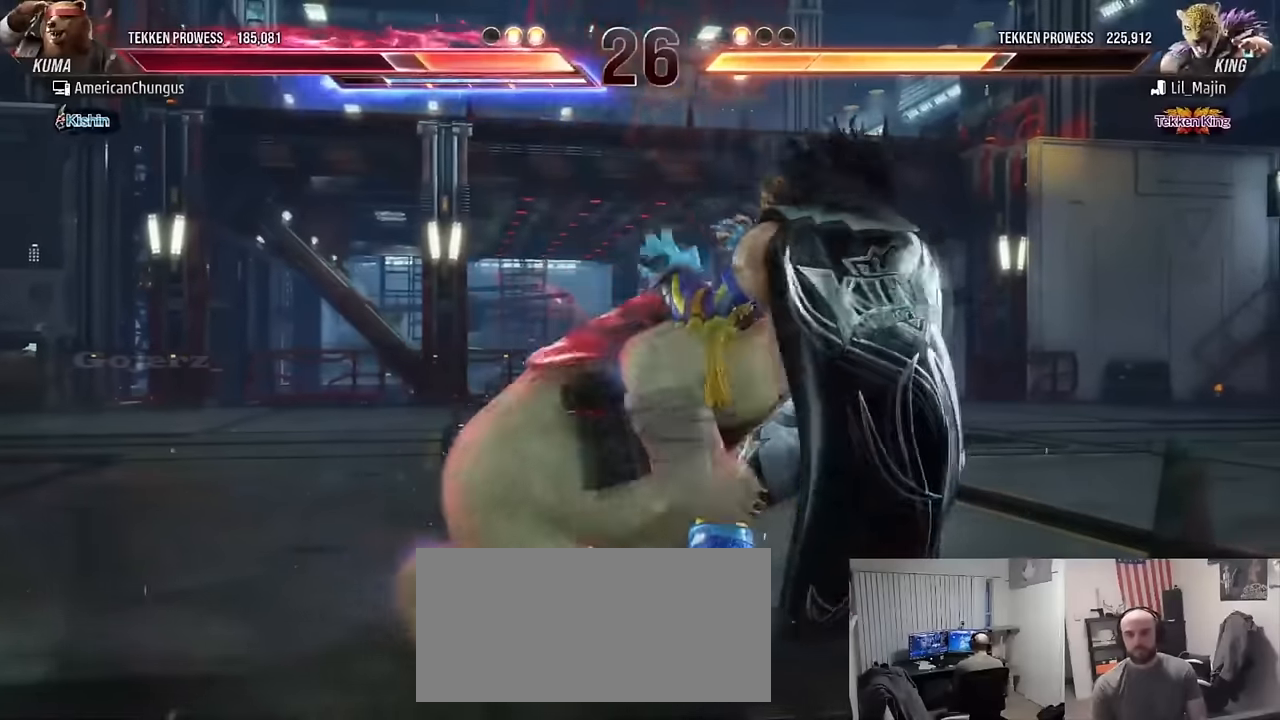
{"buttons": [], "left_stick": "center", "events": [[367, "left_stick", "up"], [451, "left_stick", "center"]]}